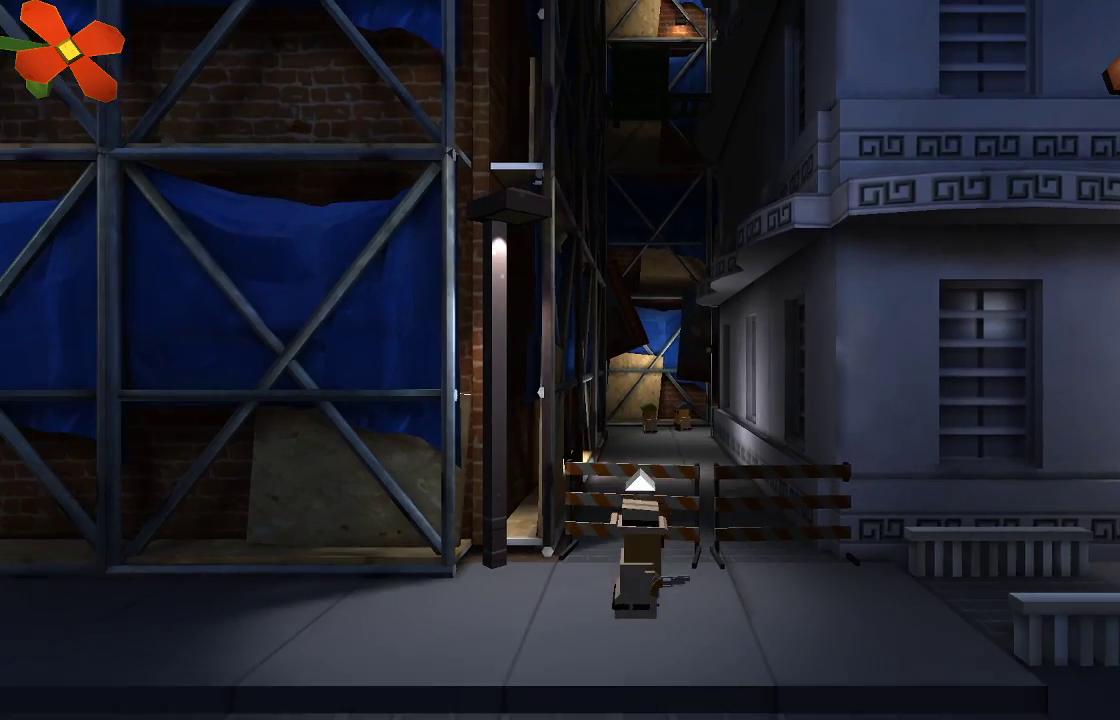
Gameplay with a controller (PlayStation layout); each line is a JSON object with the inputs held at the frame after it. "events" lists button and stick changes between this image and that frame as [ms after this image, input, new state], when the widget could be followed in between. Not read: R1.
{"buttons": ["CROSS"], "left_stick": "center", "right_stick": "center", "events": [[33, "CROSS", "down"]]}
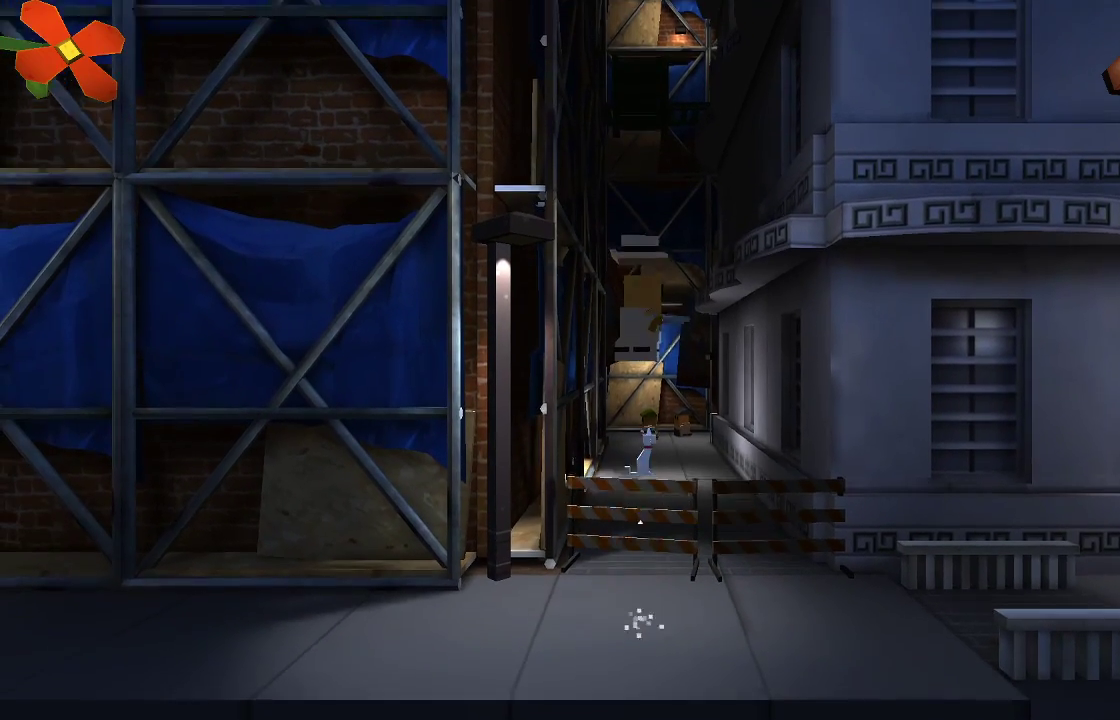
{"buttons": ["CROSS"], "left_stick": "center", "right_stick": "center", "events": [[67, "CROSS", "up"], [433, "CROSS", "down"]]}
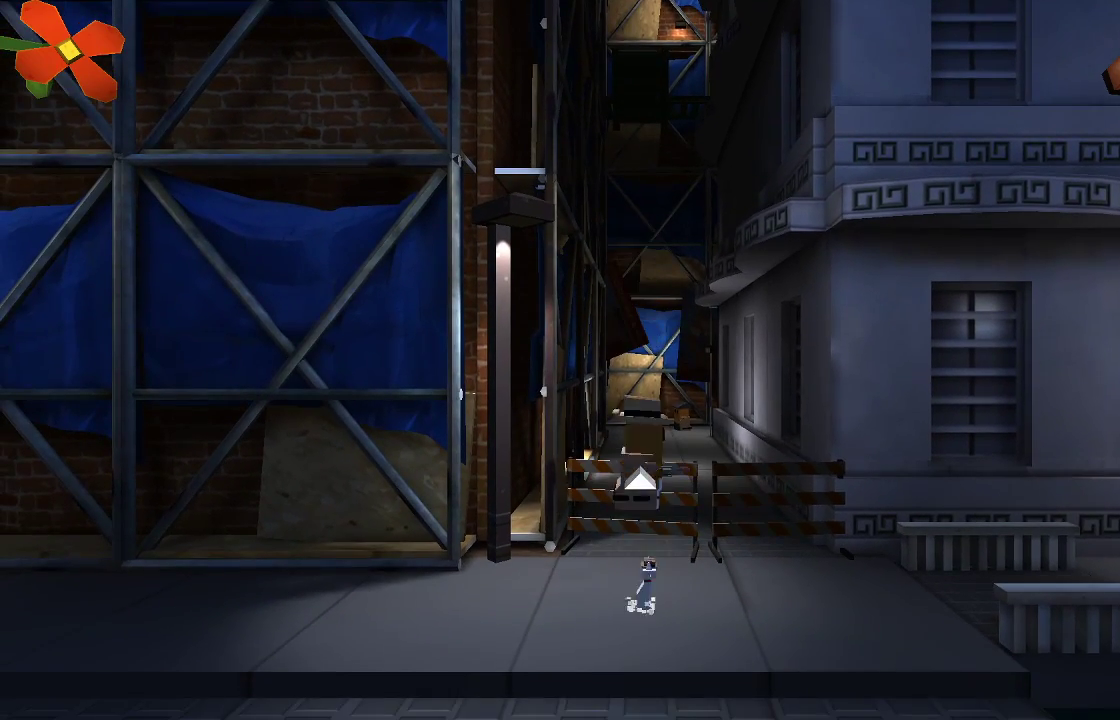
{"buttons": [], "left_stick": "center", "right_stick": "center", "events": [[467, "CROSS", "up"]]}
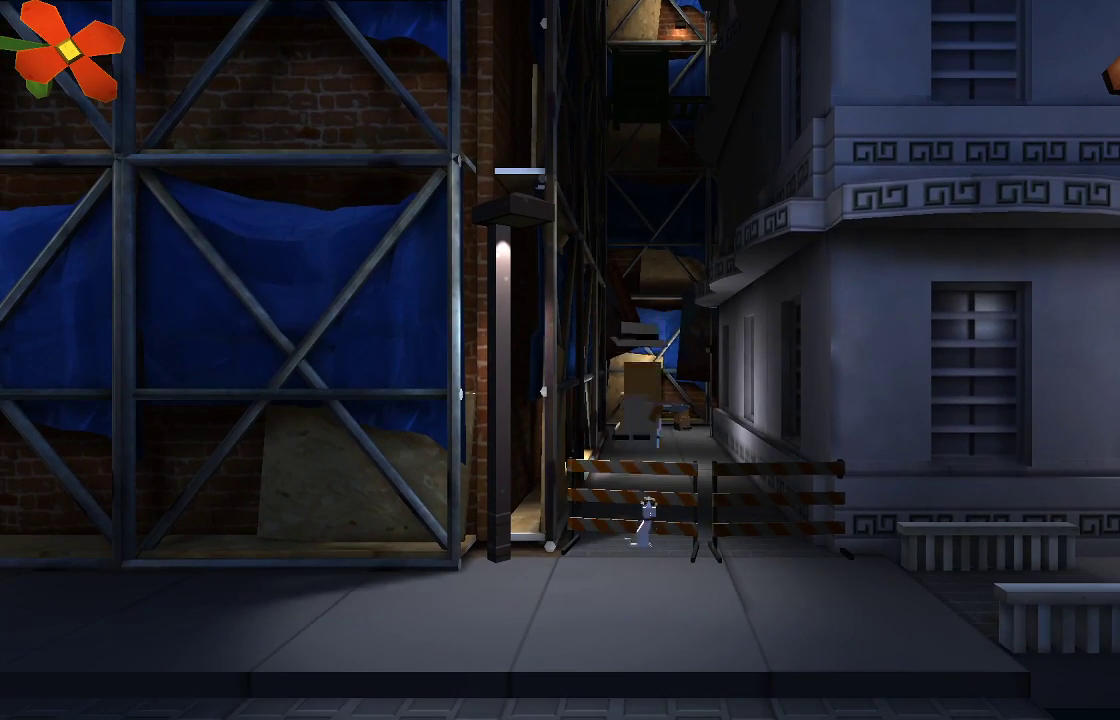
{"buttons": ["CROSS"], "left_stick": "center", "right_stick": "center", "events": [[300, "CROSS", "down"]]}
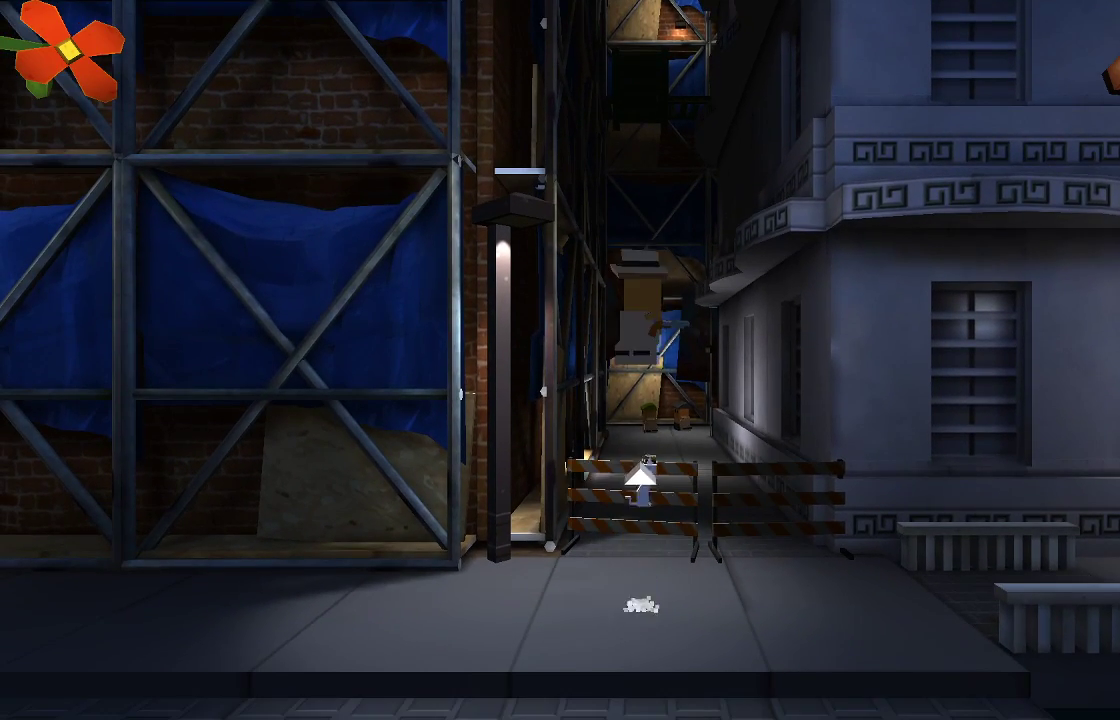
{"buttons": [], "left_stick": "center", "right_stick": "center", "events": [[400, "CROSS", "up"]]}
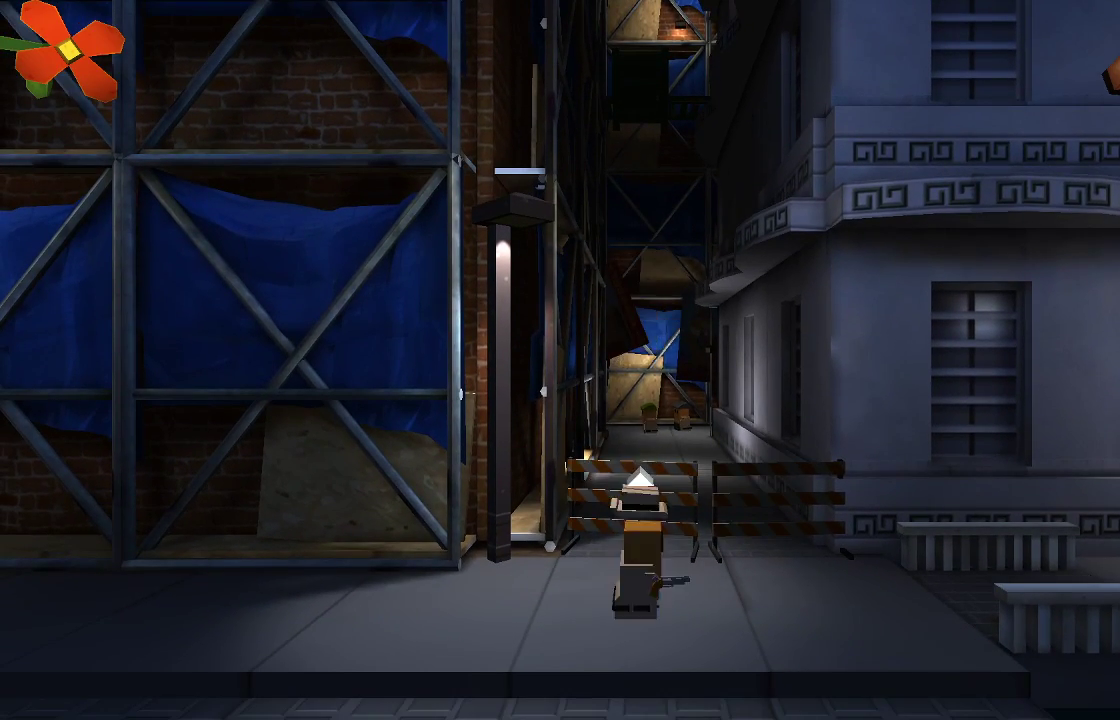
{"buttons": ["CROSS"], "left_stick": "center", "right_stick": "center", "events": [[133, "CROSS", "down"]]}
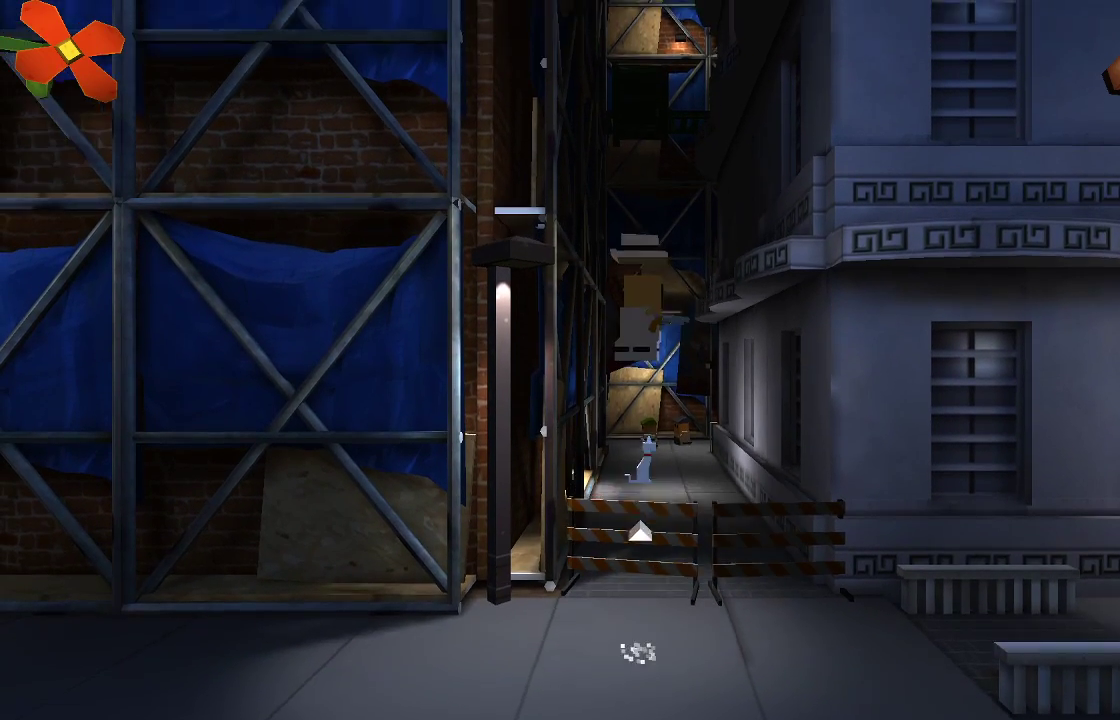
{"buttons": [], "left_stick": "up", "right_stick": "center", "events": [[233, "CROSS", "up"], [433, "left_stick", "up"]]}
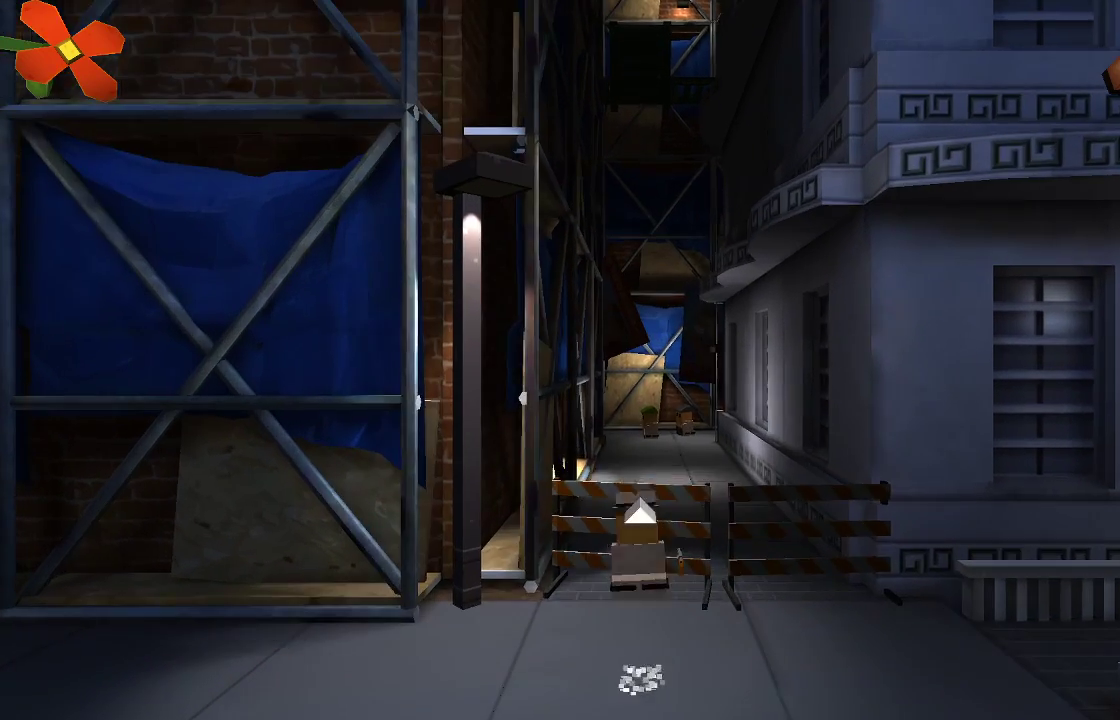
{"buttons": [], "left_stick": "center", "right_stick": "center", "events": [[33, "CROSS", "down"], [433, "CROSS", "up"], [500, "left_stick", "center"]]}
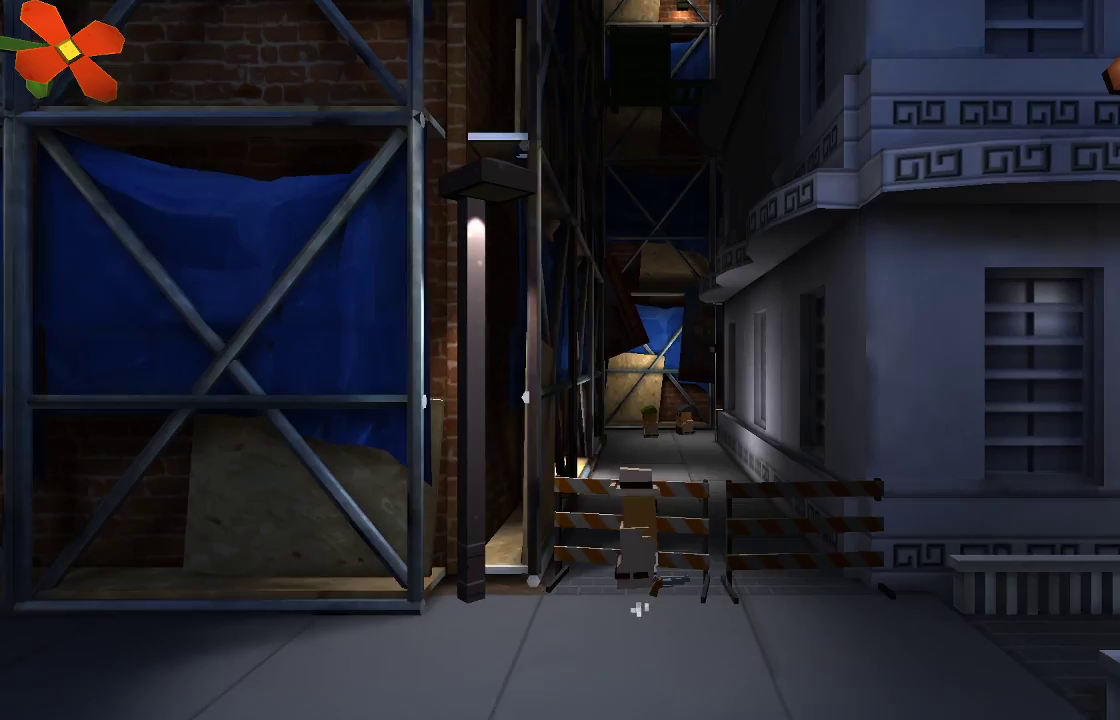
{"buttons": ["CROSS"], "left_stick": "center", "right_stick": "center", "events": [[333, "CROSS", "down"]]}
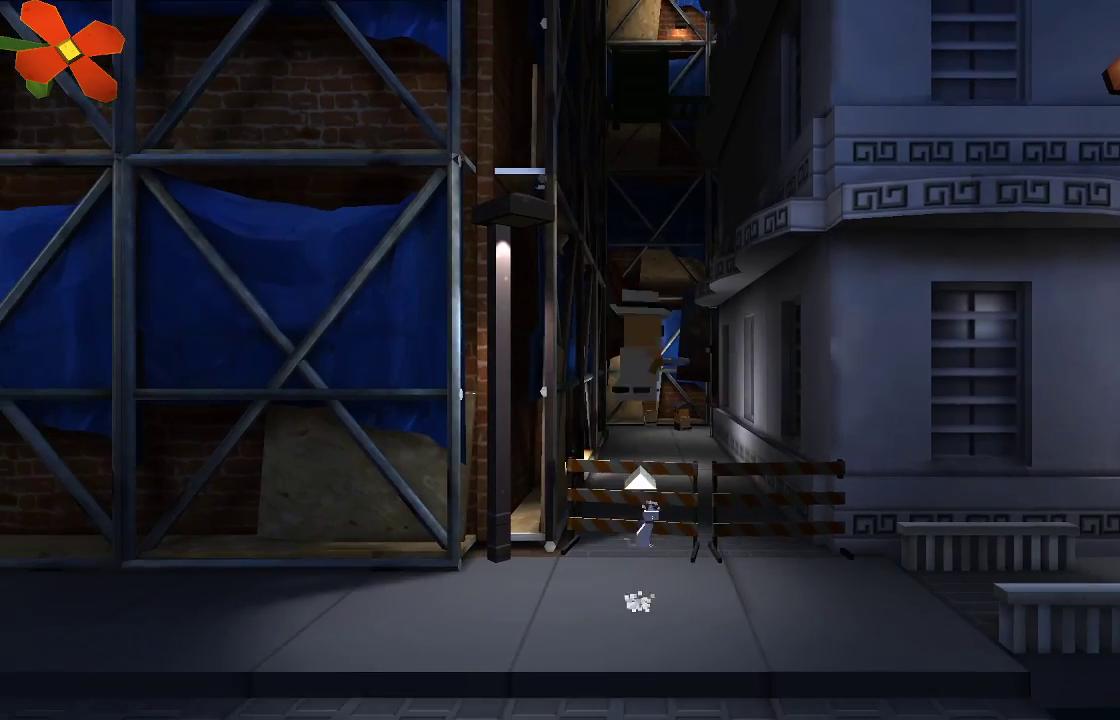
{"buttons": [], "left_stick": "up", "right_stick": "center", "events": [[67, "left_stick", "up"], [467, "CROSS", "up"]]}
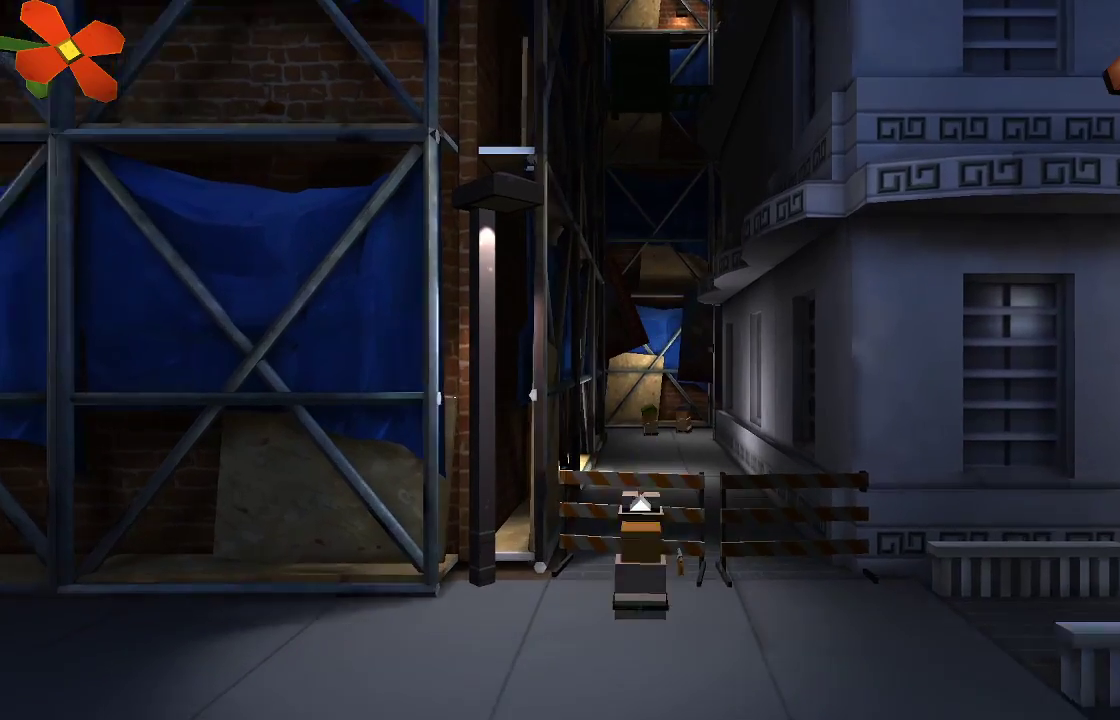
{"buttons": [], "left_stick": "left", "right_stick": "center"}
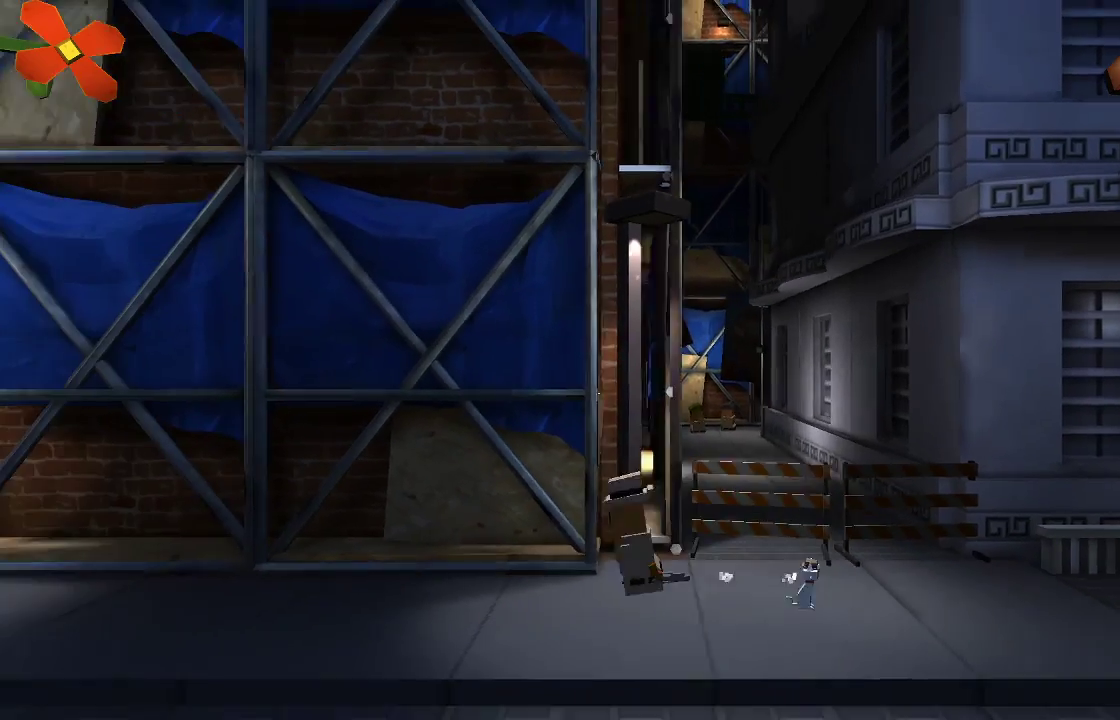
{"buttons": [], "left_stick": "right", "right_stick": "center", "events": [[433, "left_stick", "right"]]}
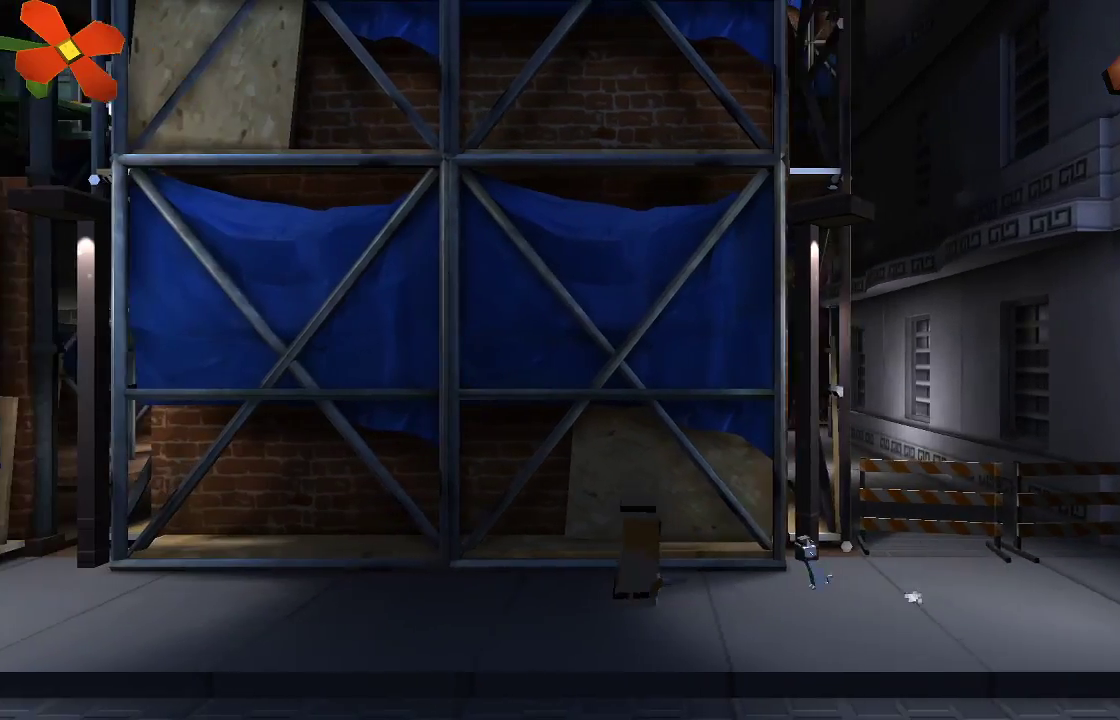
{"buttons": [], "left_stick": "right", "right_stick": "center", "events": []}
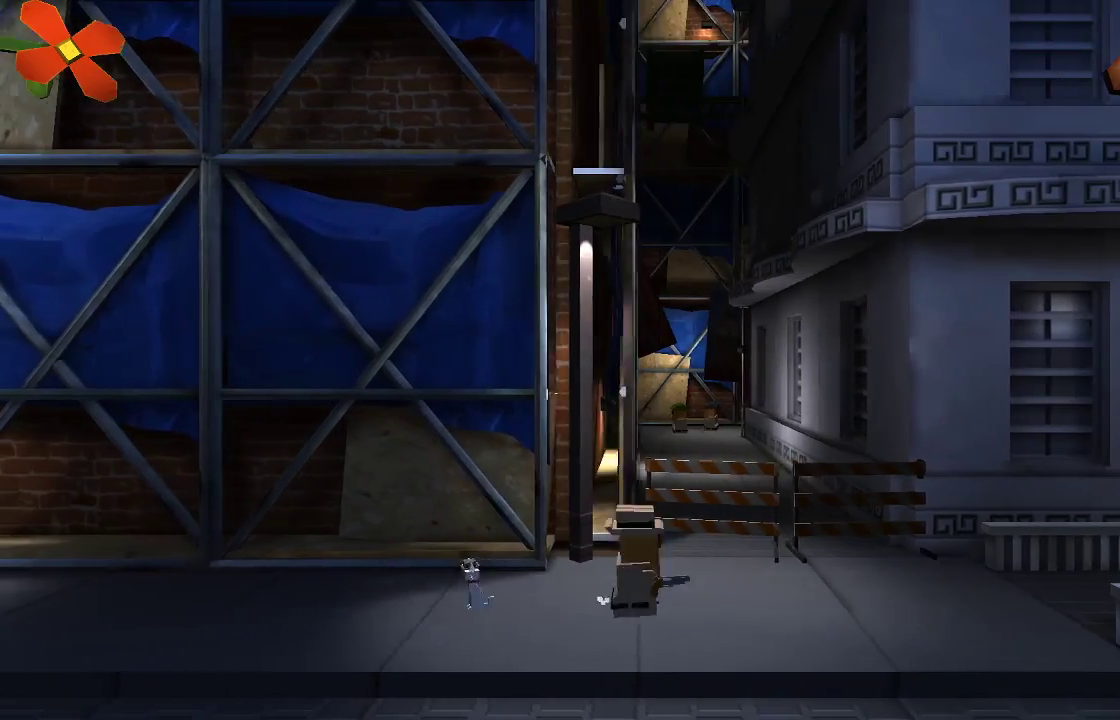
{"buttons": ["CROSS"], "left_stick": "up", "right_stick": "center"}
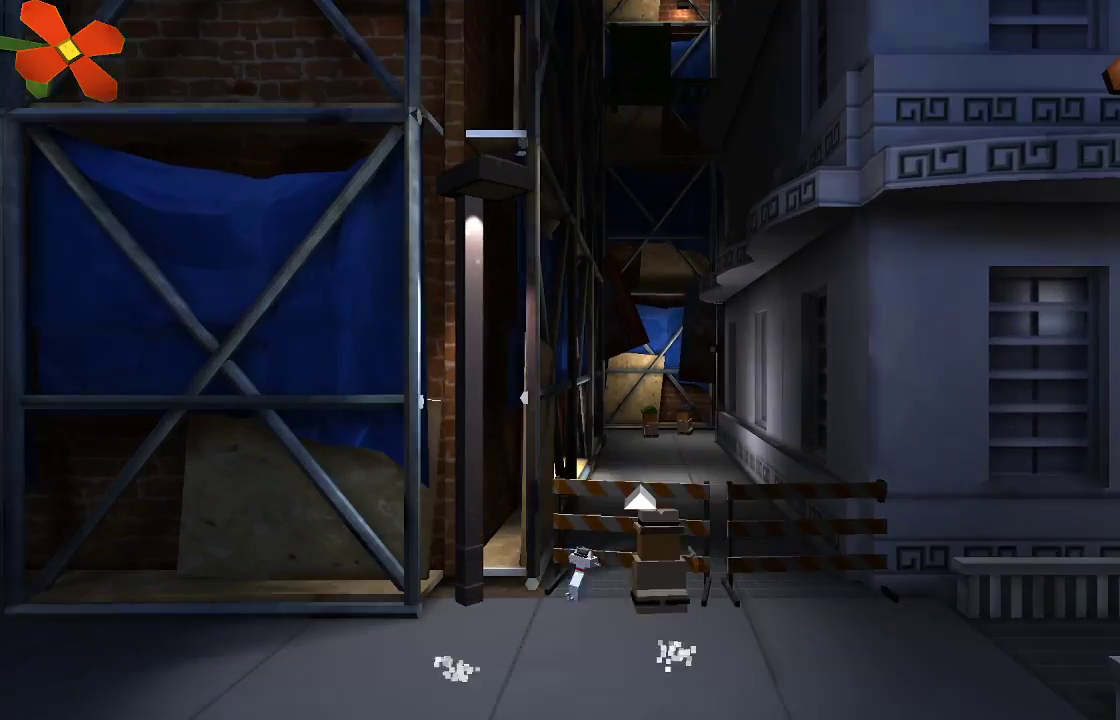
{"buttons": [], "left_stick": "center", "right_stick": "center", "events": [[133, "CROSS", "up"], [400, "left_stick", "center"]]}
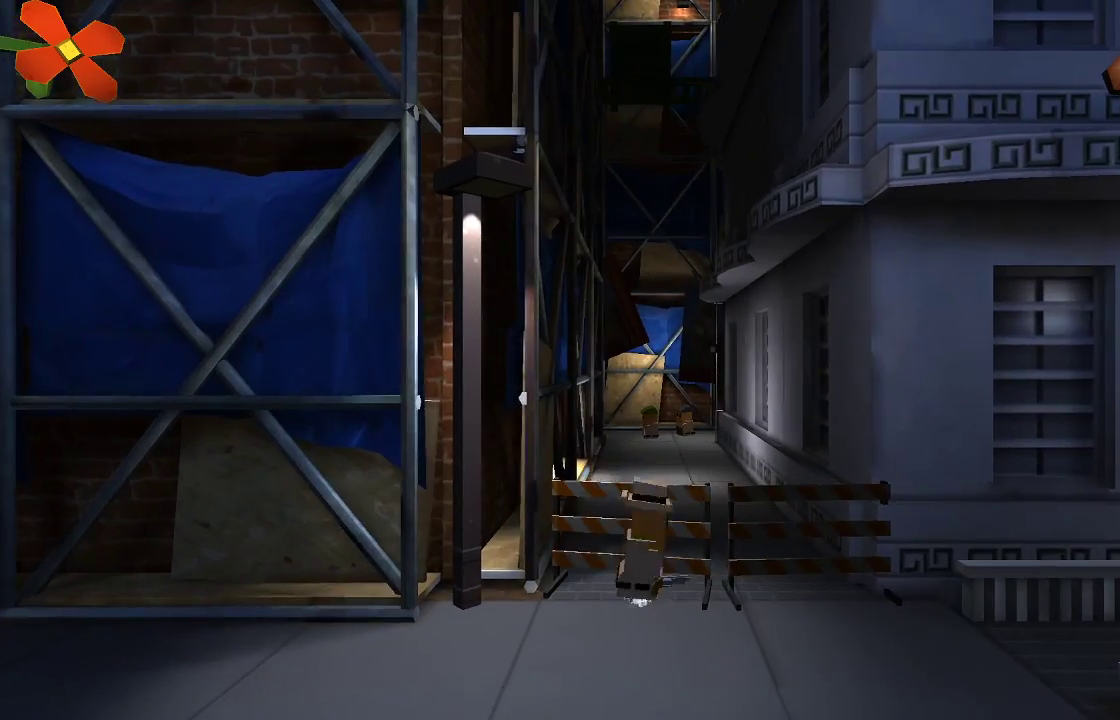
{"buttons": [], "left_stick": "center", "right_stick": "center", "events": []}
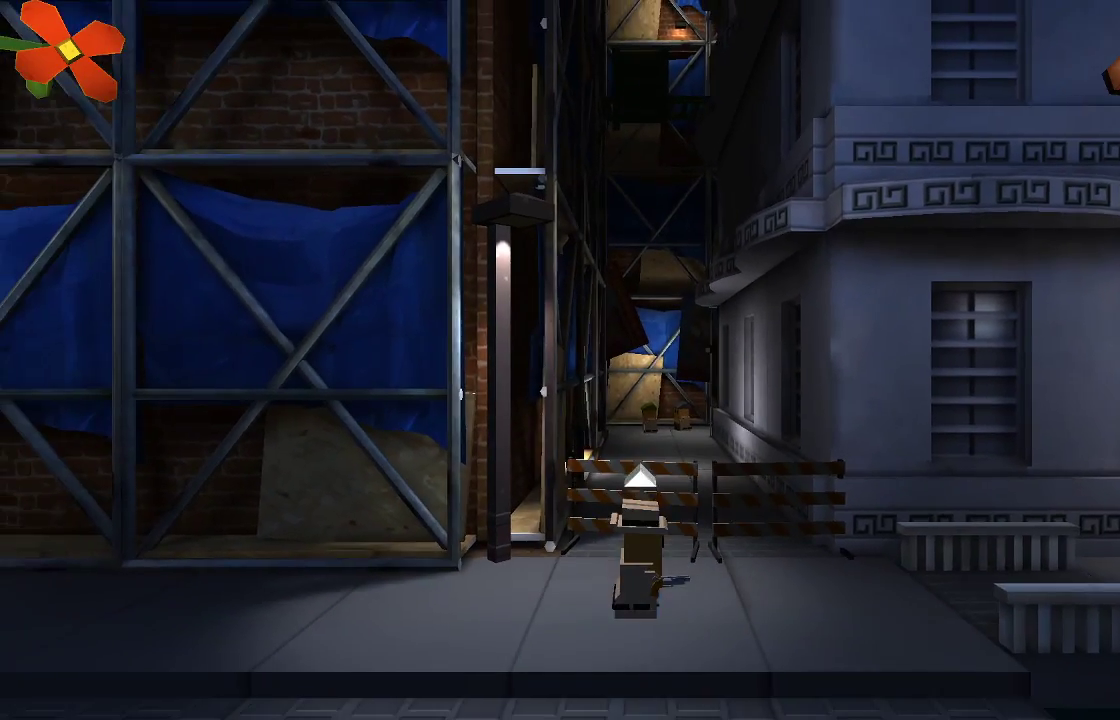
{"buttons": ["CROSS"], "left_stick": "up", "right_stick": "center", "events": [[133, "CROSS", "down"], [300, "left_stick", "up"]]}
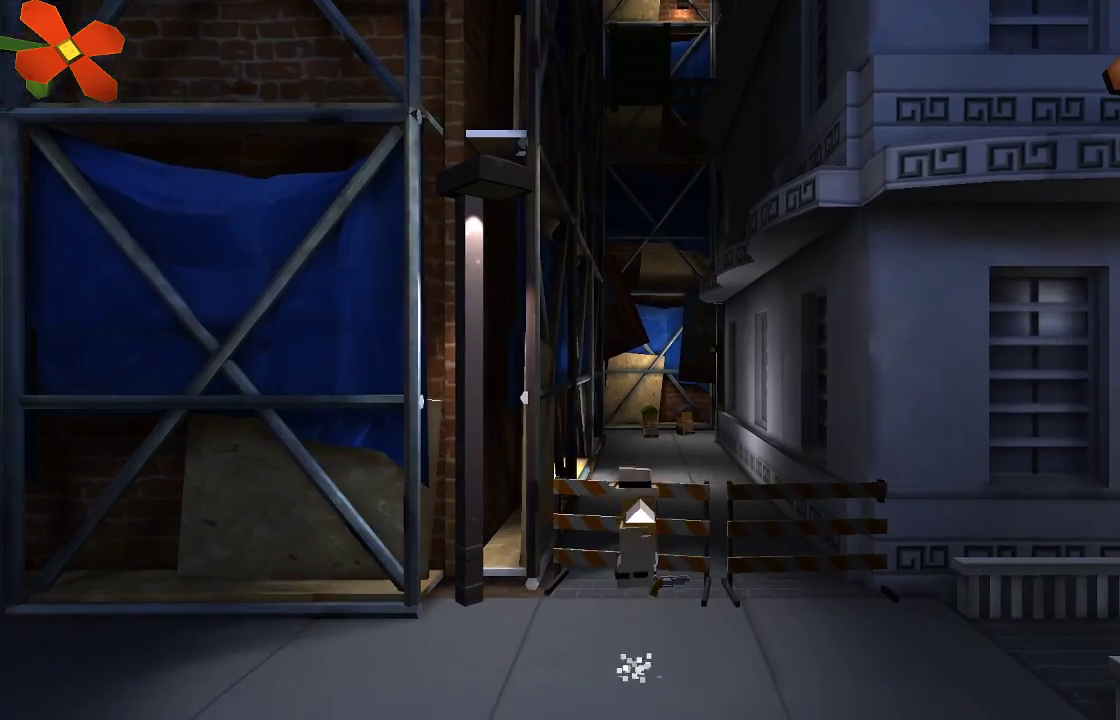
{"buttons": [], "left_stick": "center", "right_stick": "center"}
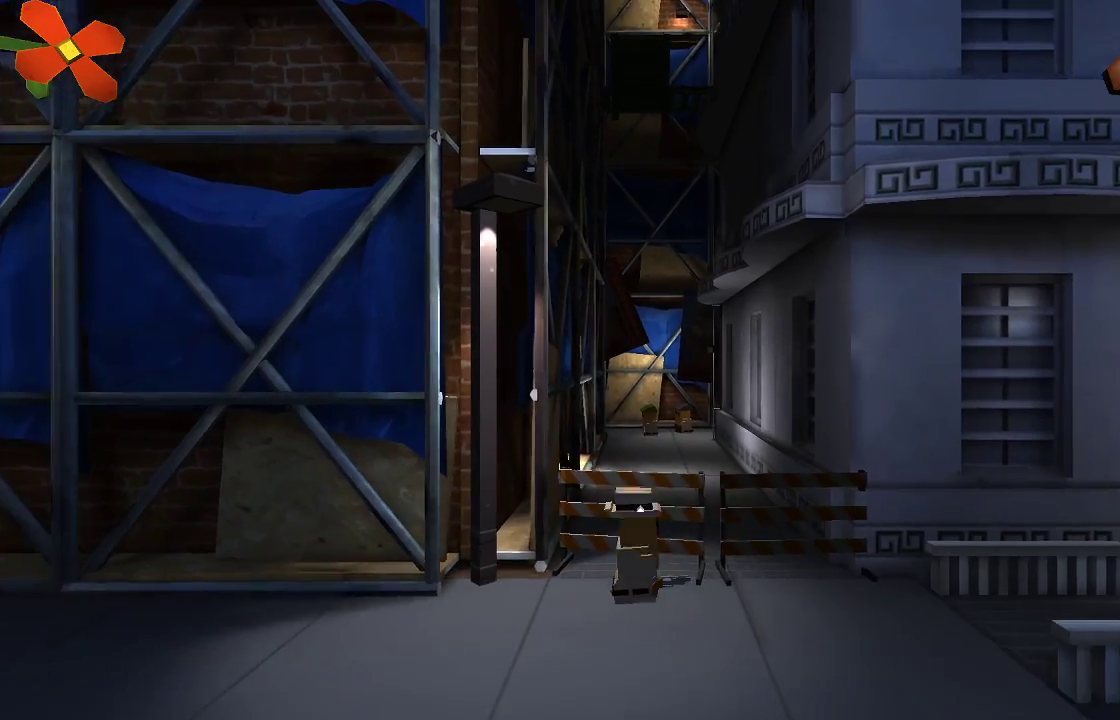
{"buttons": ["CROSS"], "left_stick": "center", "right_stick": "center", "events": [[500, "CROSS", "down"]]}
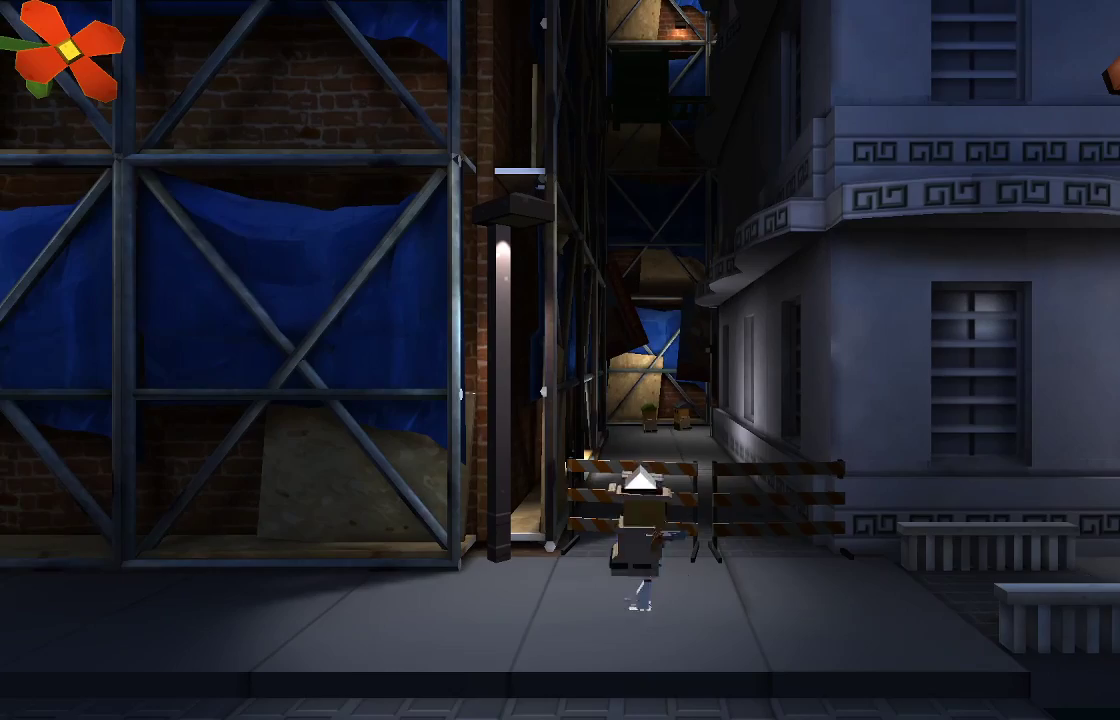
{"buttons": [], "left_stick": "up", "right_stick": "center", "events": [[233, "left_stick", "up"], [367, "CROSS", "up"]]}
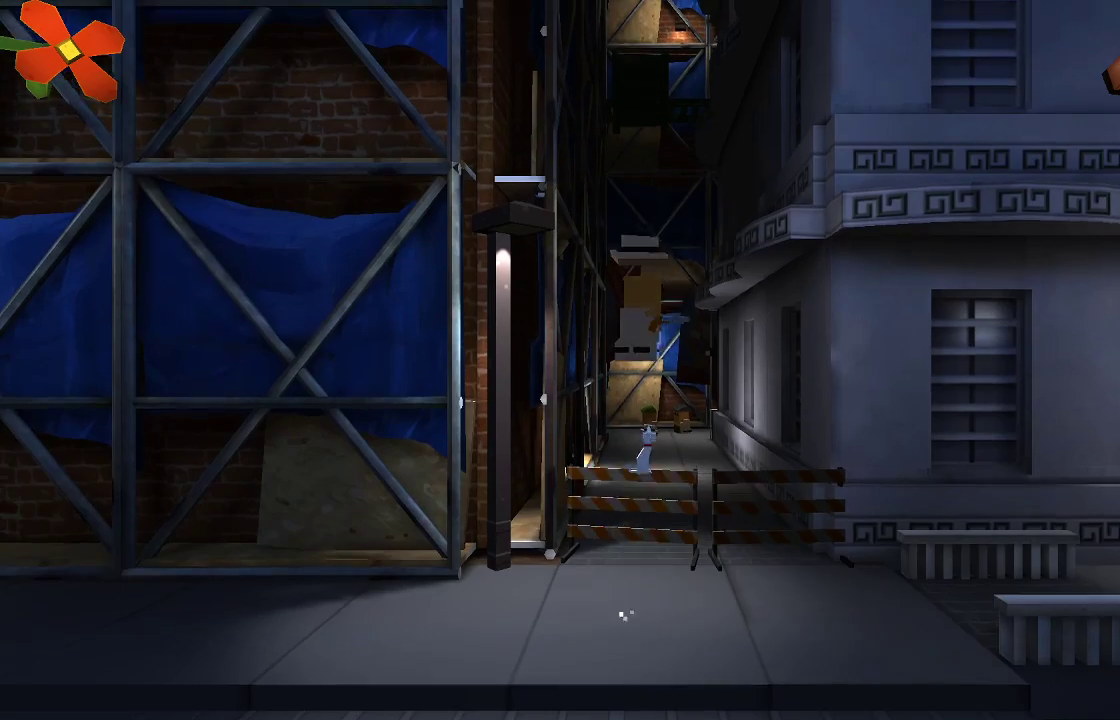
{"buttons": [], "left_stick": "up", "right_stick": "center", "events": []}
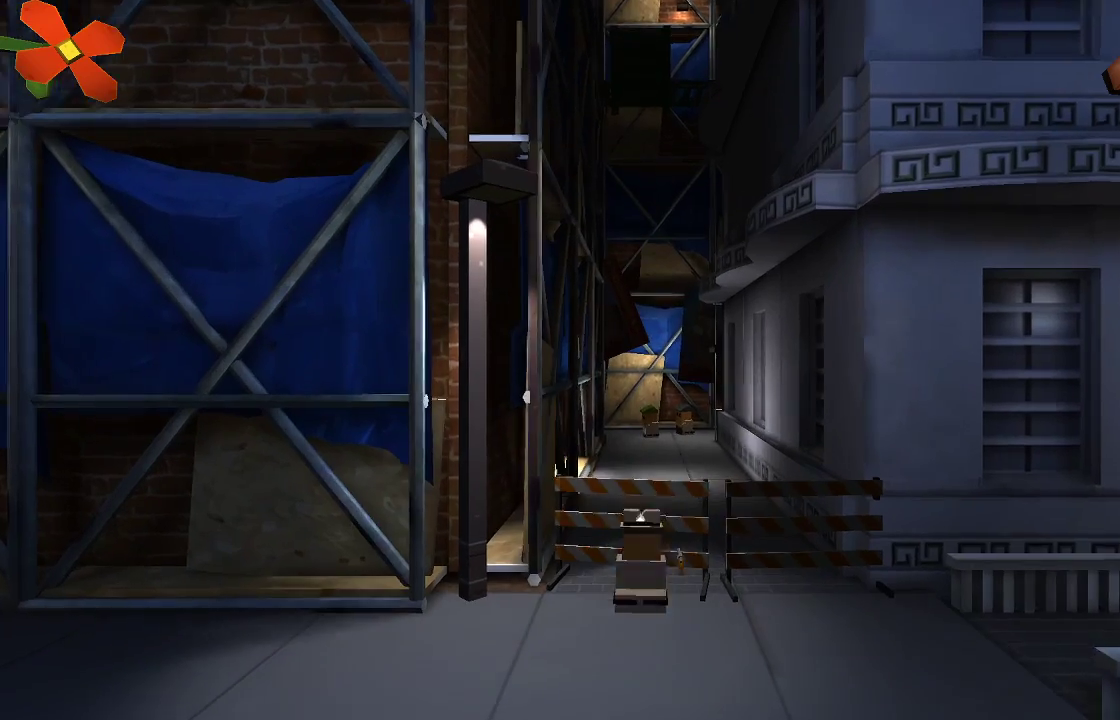
{"buttons": [], "left_stick": "left", "right_stick": "center", "events": [[33, "left_stick", "center"], [200, "left_stick", "left"]]}
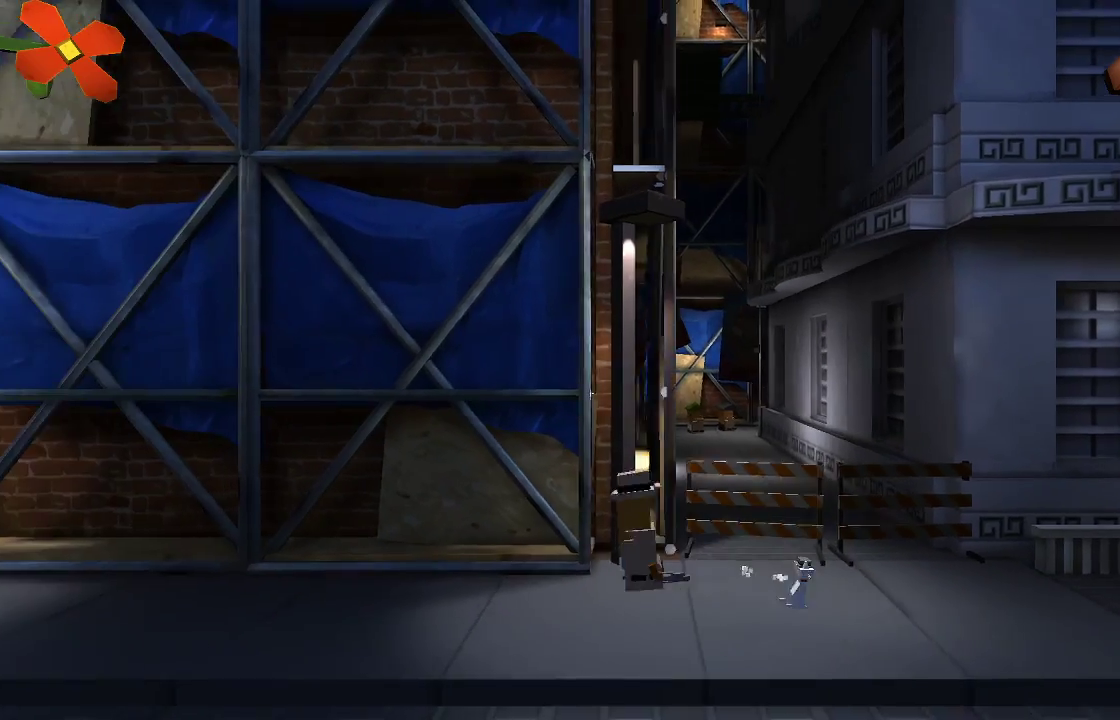
{"buttons": [], "left_stick": "left", "right_stick": "center", "events": []}
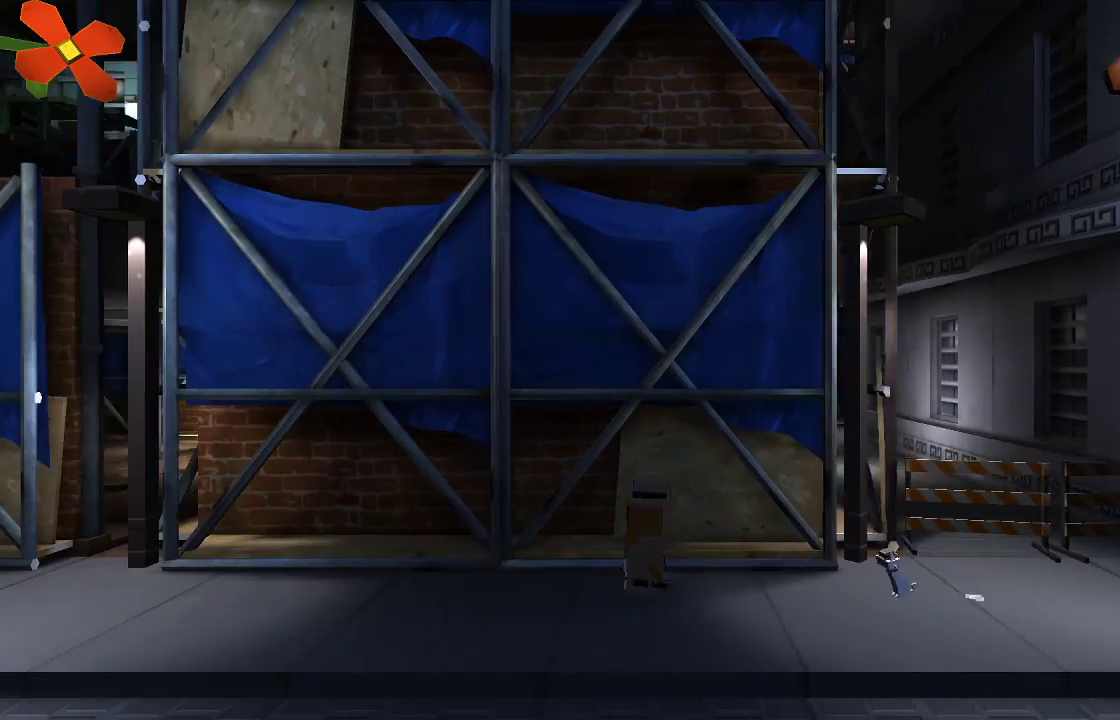
{"buttons": [], "left_stick": "left", "right_stick": "center", "events": []}
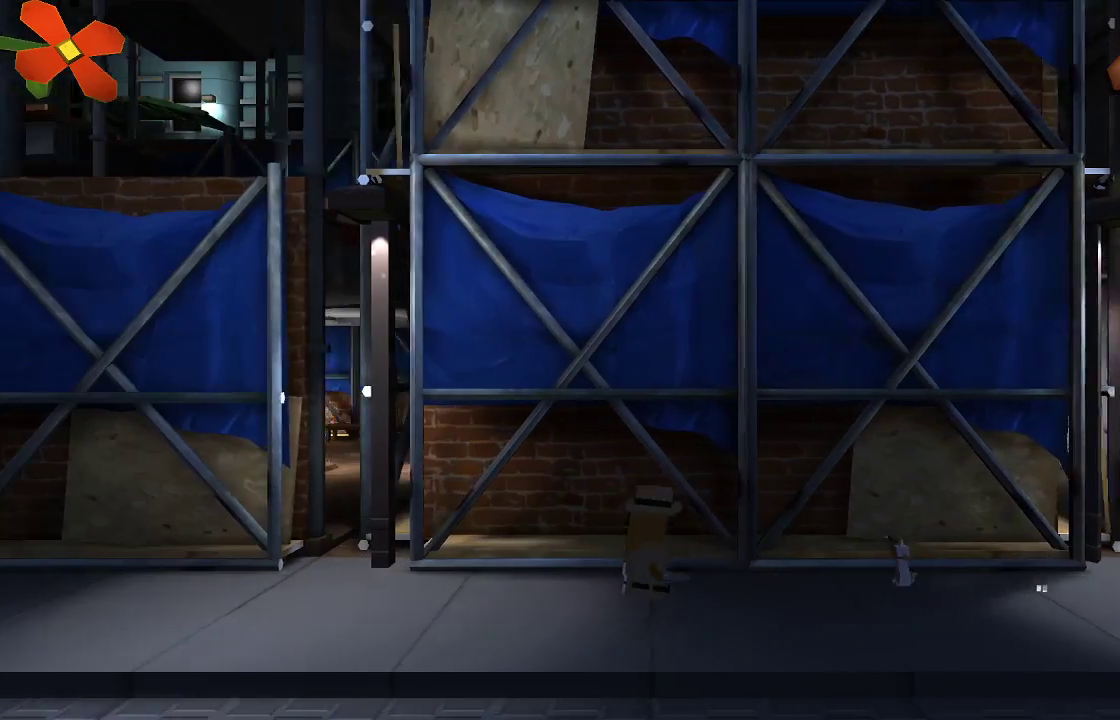
{"buttons": [], "left_stick": "left", "right_stick": "center", "events": [[100, "L1", "down"], [167, "L1", "up"], [333, "R2", "down"], [400, "R2", "up"]]}
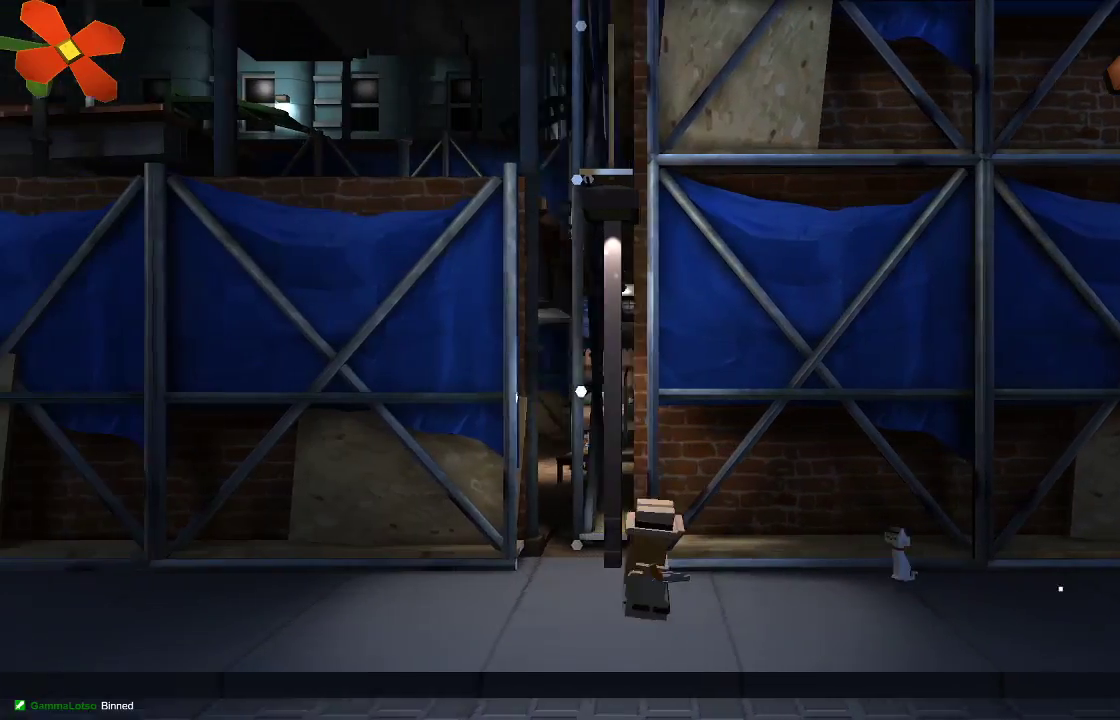
{"buttons": [], "left_stick": "left", "right_stick": "center"}
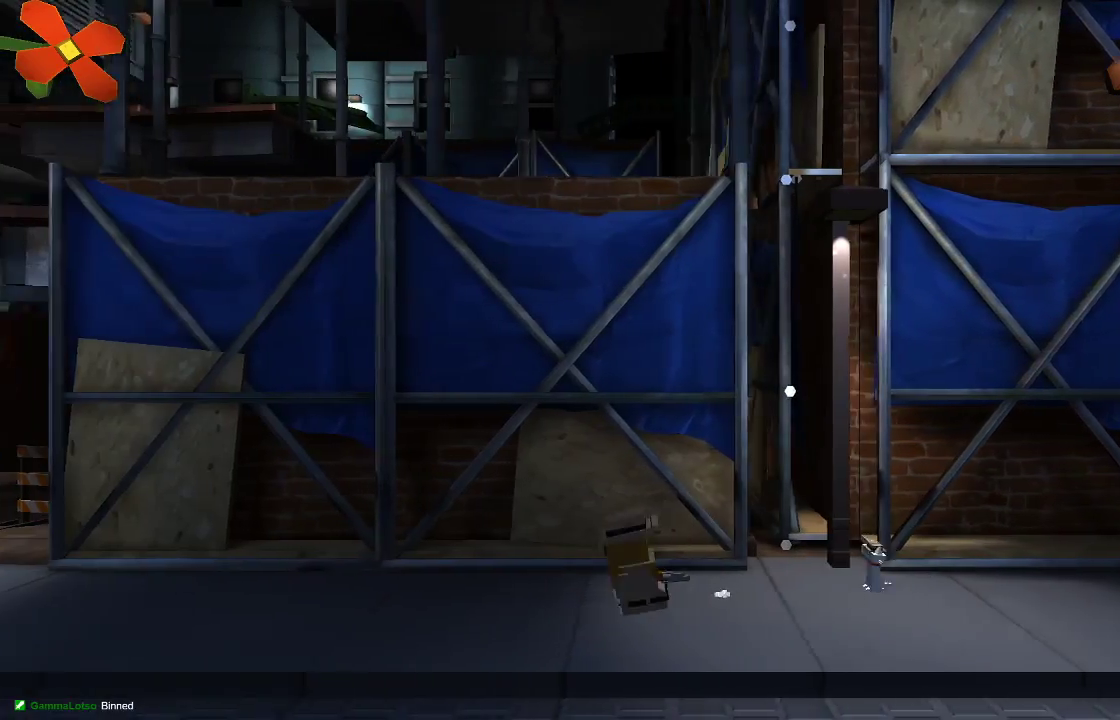
{"buttons": [], "left_stick": "left", "right_stick": "center", "events": []}